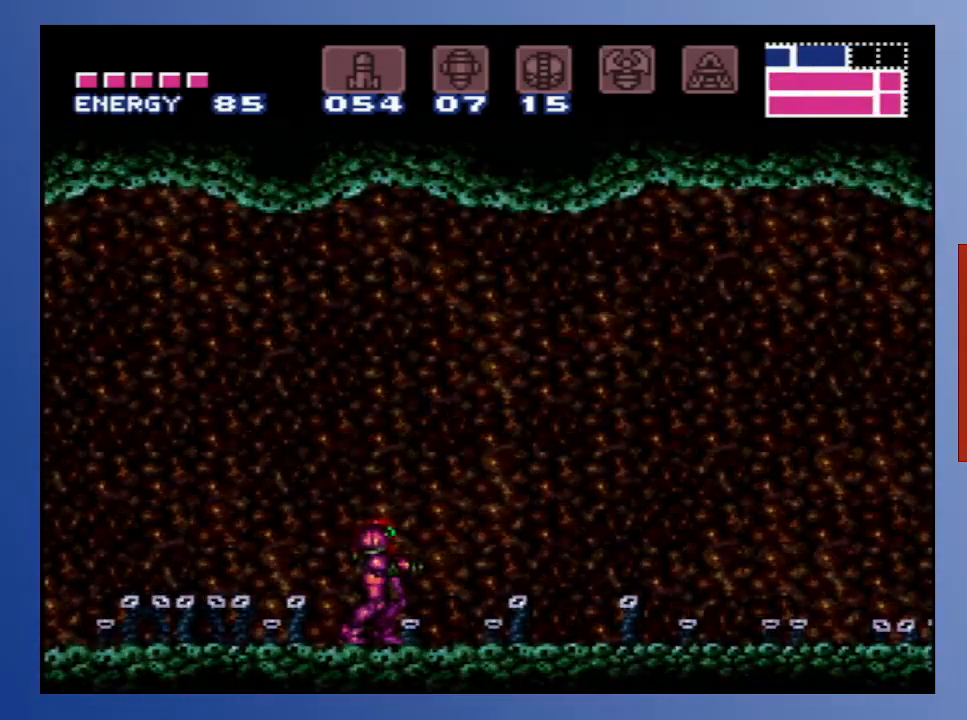
Gameplay with a controller (Xbox layout); each line is a JSON object with the inputs held at the frame after it. "events" lists button and stick changes between this image and that frame as [ms after this image, input, new state], when the widget could be followed in between. Not read: L3 R3.
{"buttons": ["DPAD_RIGHT"], "left_stick": "center", "right_stick": "center", "events": [[367, "DPAD_RIGHT", "down"]]}
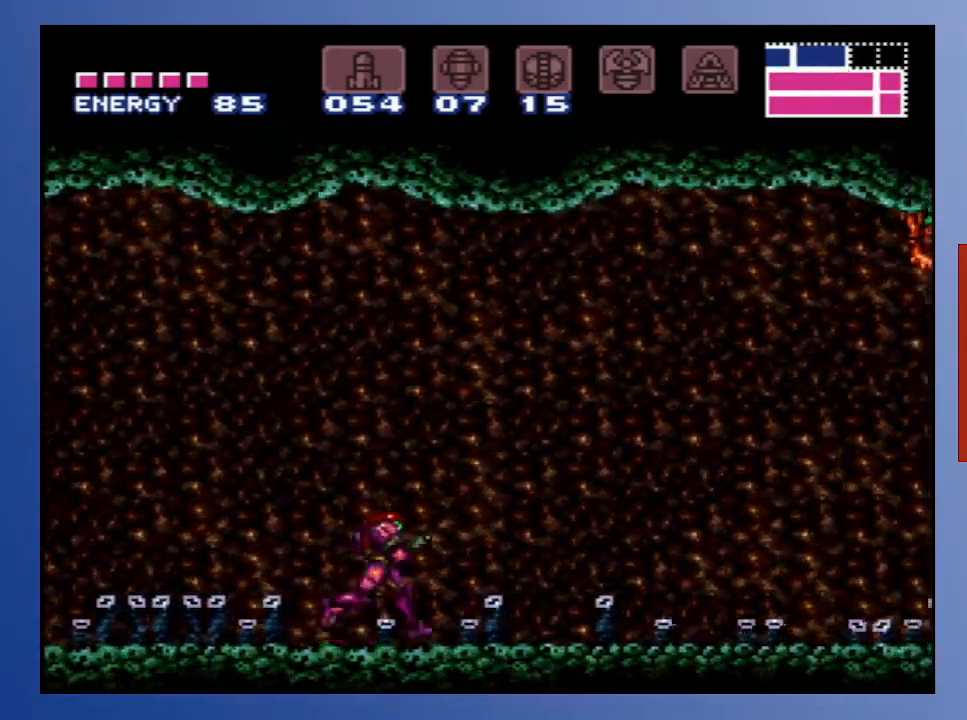
{"buttons": ["DPAD_RIGHT"], "left_stick": "center", "right_stick": "center", "events": []}
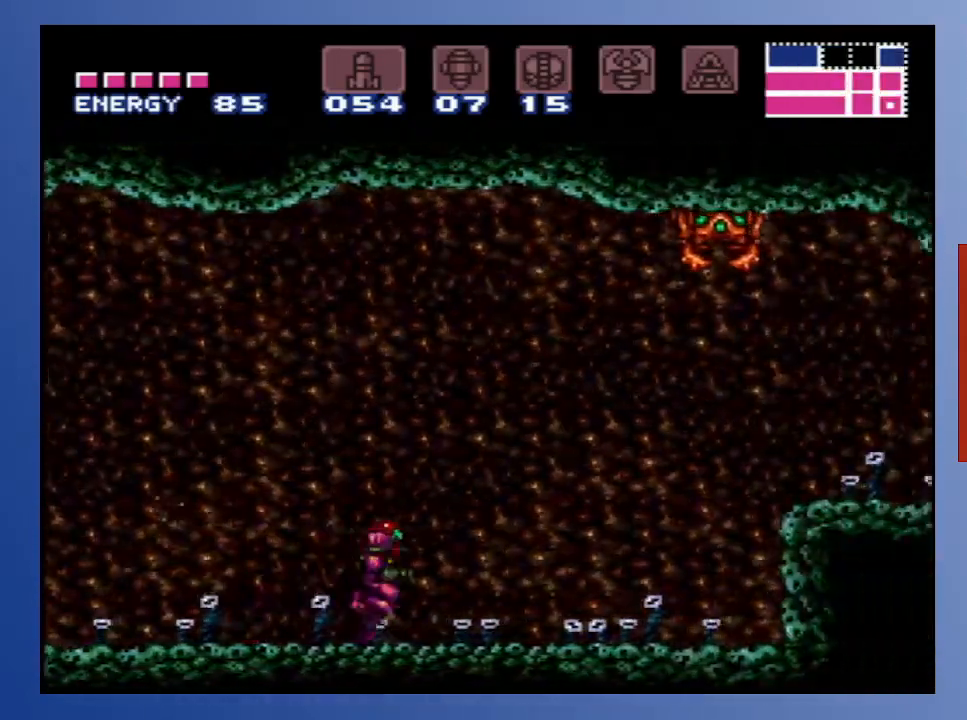
{"buttons": ["DPAD_UP", "DPAD_RIGHT"], "left_stick": "center", "right_stick": "center", "events": [[167, "DPAD_RIGHT", "up"], [250, "X", "down"], [350, "X", "up"], [433, "DPAD_RIGHT", "down"], [500, "DPAD_UP", "down"]]}
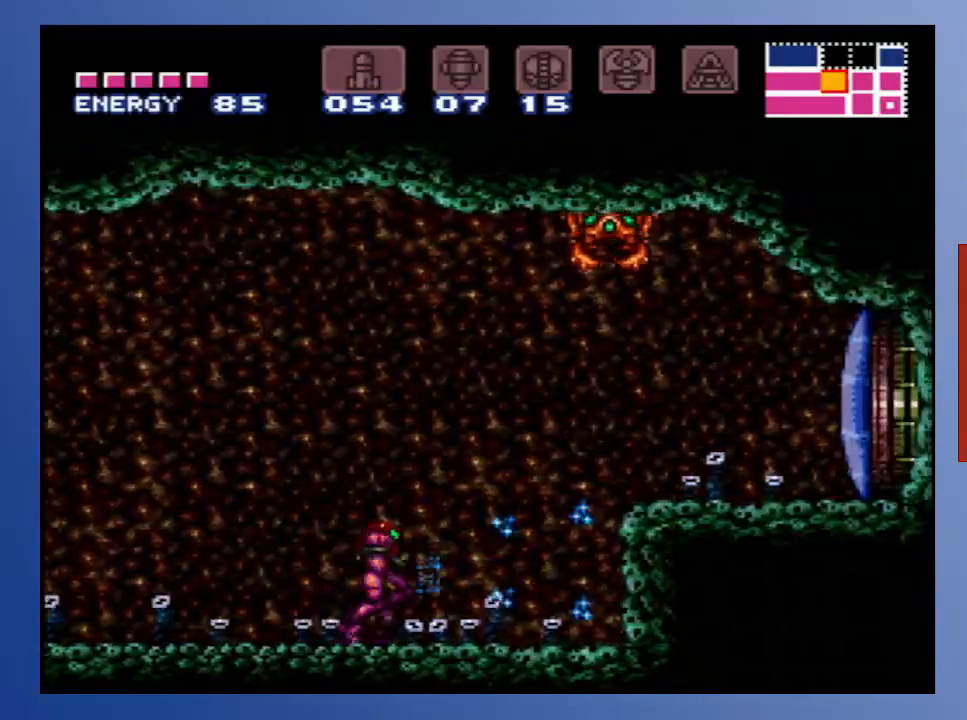
{"buttons": ["DPAD_UP"], "left_stick": "center", "right_stick": "center", "events": [[133, "DPAD_RIGHT", "up"], [167, "X", "down"], [267, "X", "up"]]}
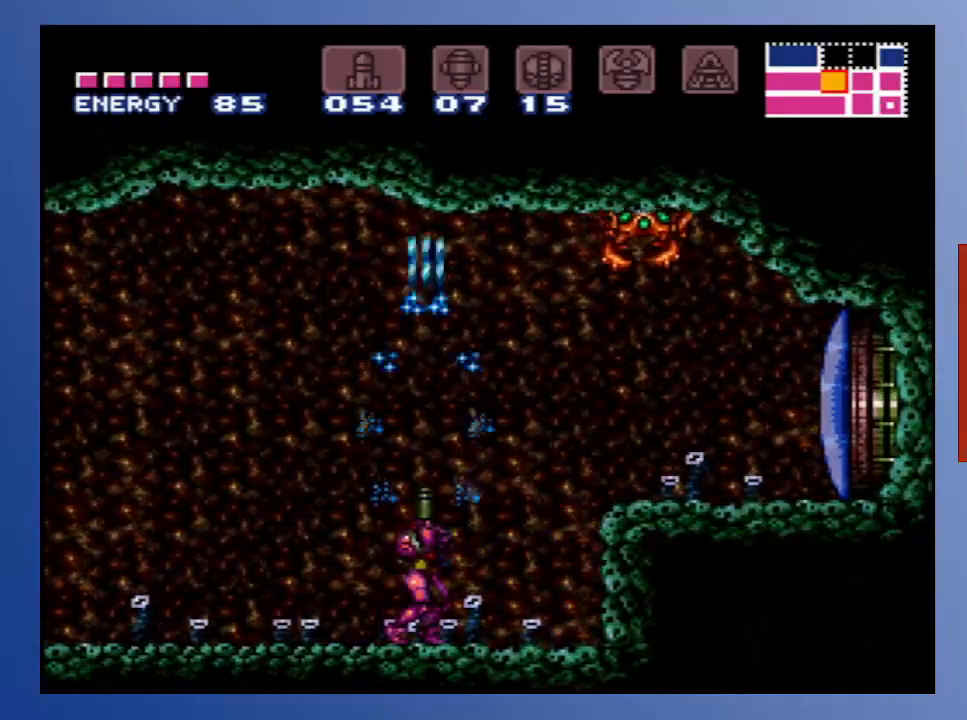
{"buttons": ["R1"], "left_stick": "center", "right_stick": "center", "events": [[17, "R1", "down"], [50, "DPAD_UP", "up"], [117, "X", "down"], [183, "X", "up"], [267, "X", "down"], [333, "X", "up"], [417, "X", "down"], [500, "X", "up"]]}
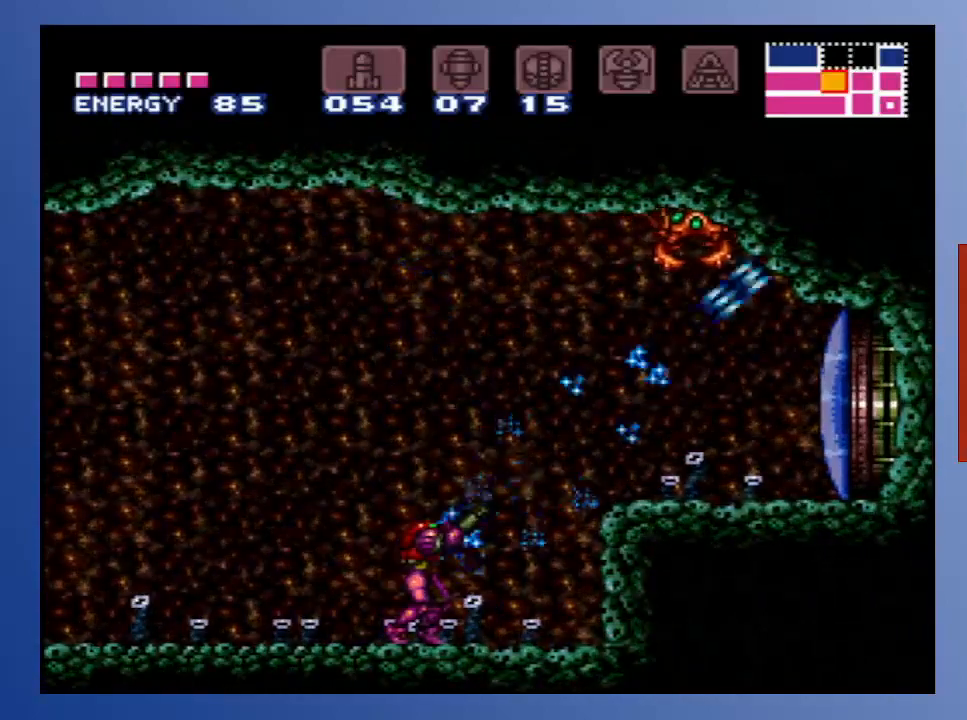
{"buttons": ["X", "R1"], "left_stick": "center", "right_stick": "center", "events": [[100, "X", "down"], [167, "X", "up"], [267, "X", "down"], [350, "X", "up"], [433, "X", "down"]]}
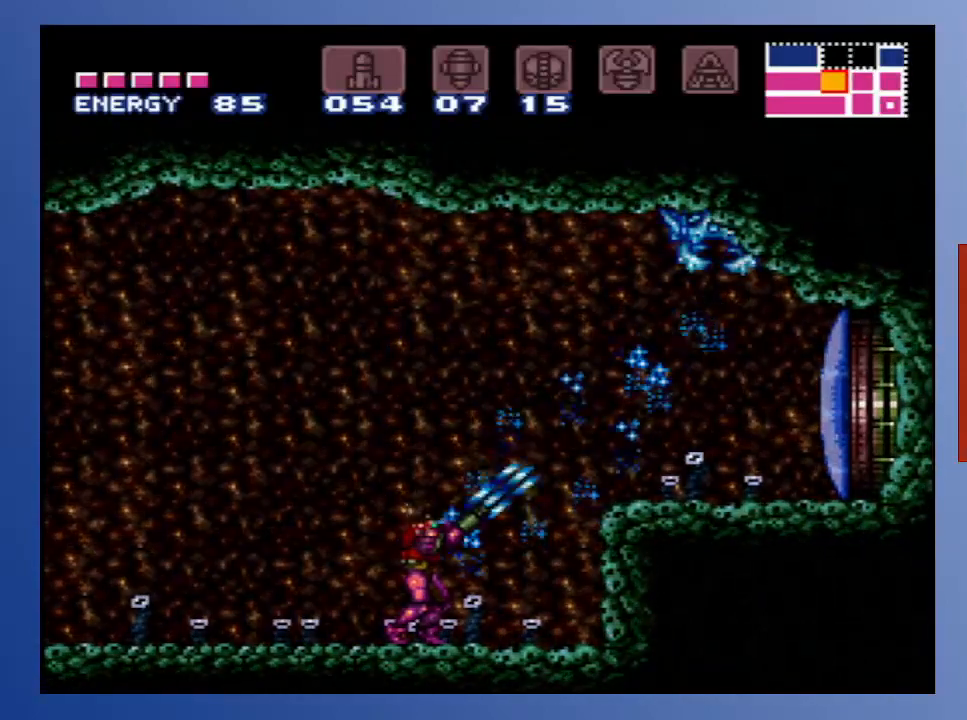
{"buttons": ["DPAD_RIGHT"], "left_stick": "center", "right_stick": "center", "events": [[33, "X", "up"], [100, "X", "down"], [183, "X", "up"], [267, "X", "down"], [367, "X", "up"], [450, "DPAD_RIGHT", "down"], [450, "R1", "up"]]}
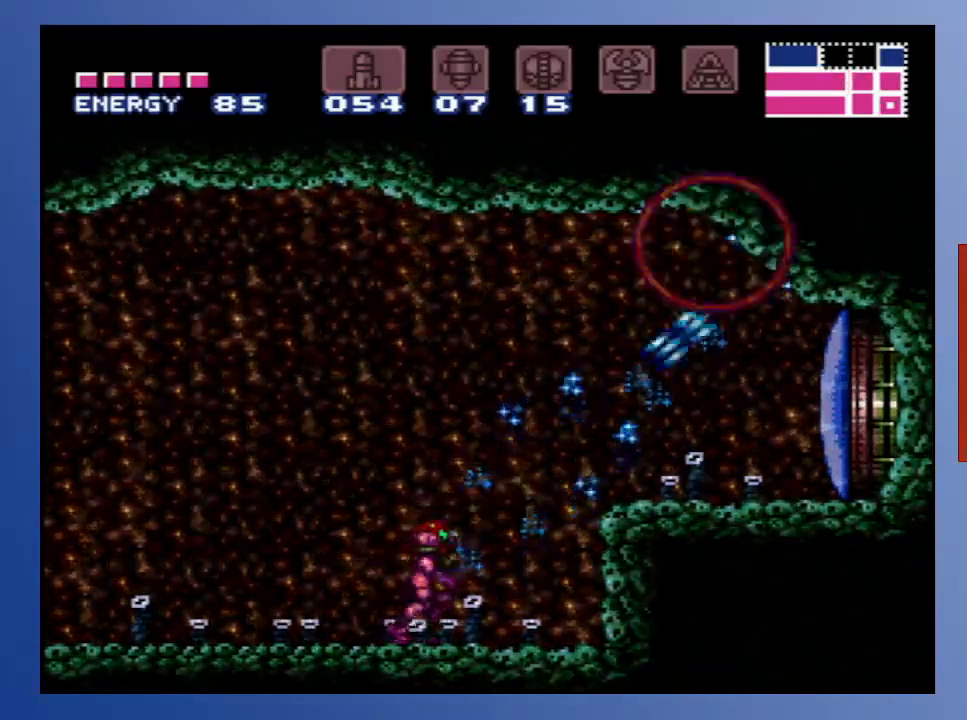
{"buttons": ["A", "DPAD_RIGHT"], "left_stick": "center", "right_stick": "center", "events": [[183, "A", "down"]]}
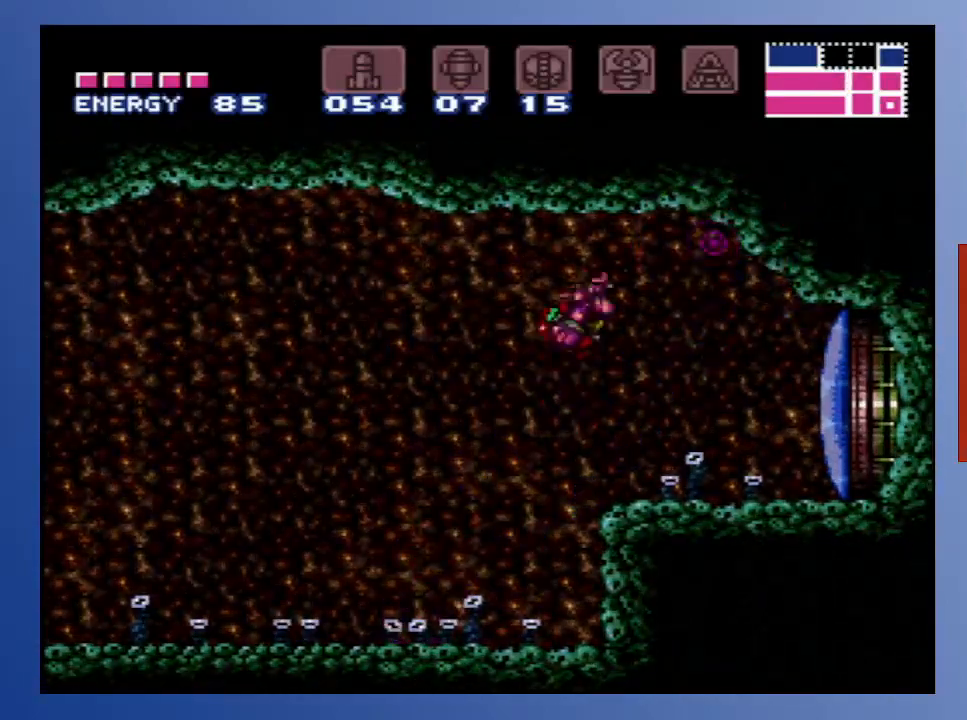
{"buttons": [], "left_stick": "center", "right_stick": "center", "events": [[183, "A", "up"], [450, "DPAD_RIGHT", "up"]]}
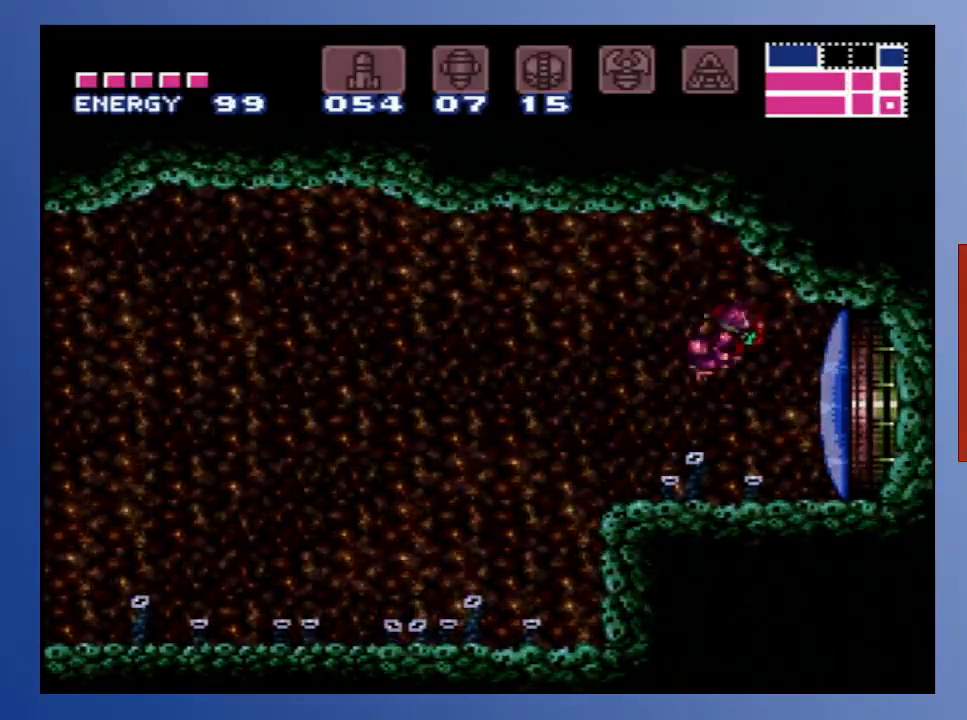
{"buttons": ["DPAD_LEFT"], "left_stick": "center", "right_stick": "center", "events": [[133, "DPAD_LEFT", "down"]]}
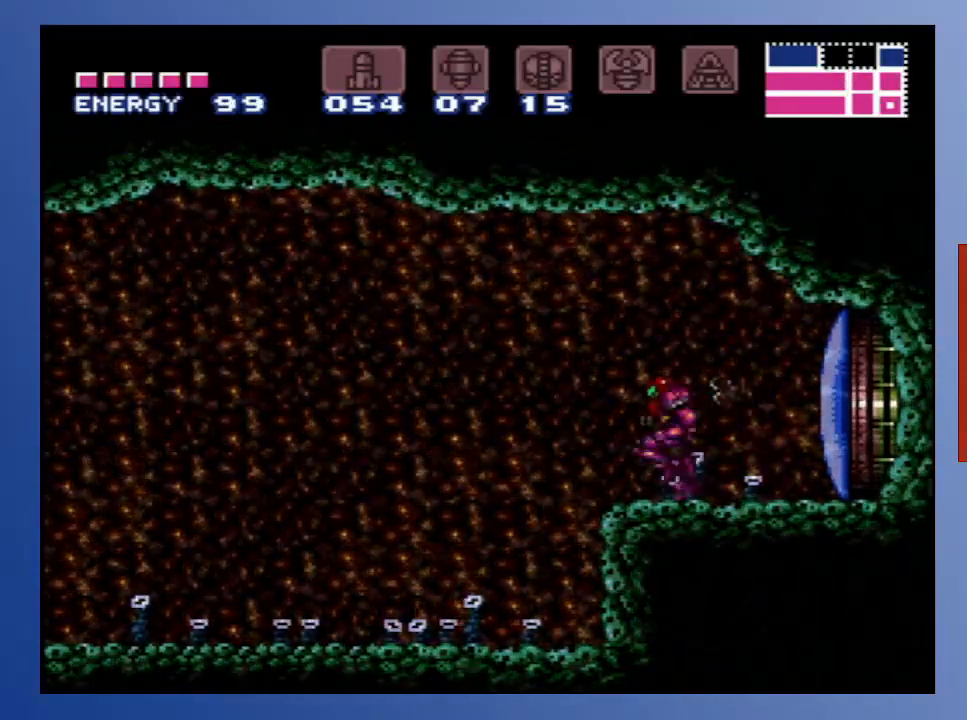
{"buttons": ["DPAD_LEFT"], "left_stick": "center", "right_stick": "center", "events": []}
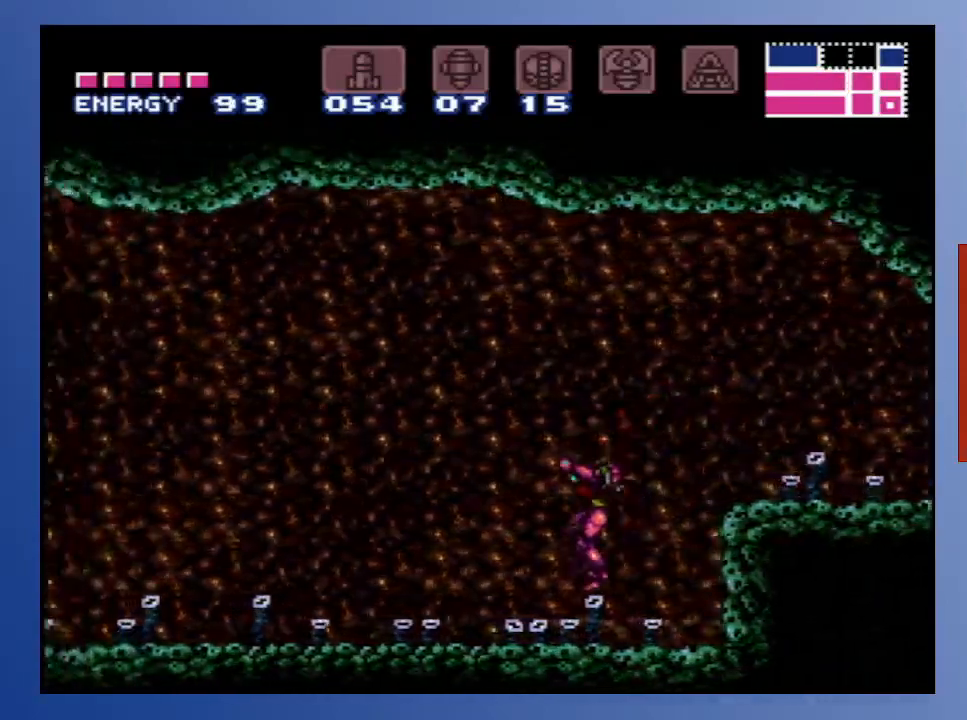
{"buttons": ["B", "DPAD_LEFT"], "left_stick": "center", "right_stick": "center", "events": [[233, "B", "down"]]}
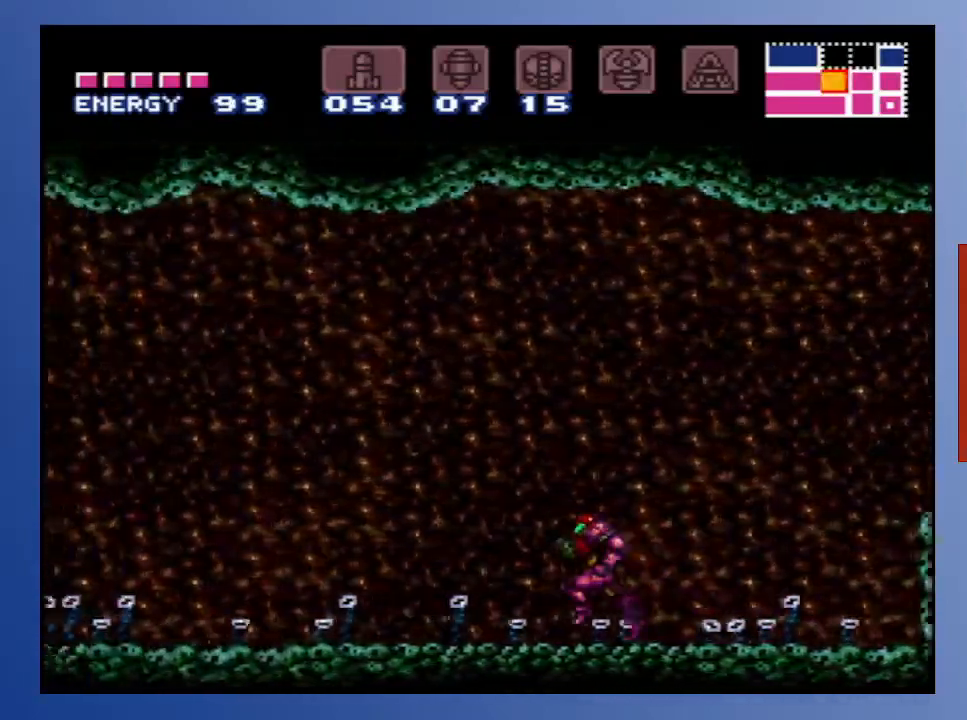
{"buttons": ["B", "DPAD_LEFT"], "left_stick": "center", "right_stick": "center", "events": []}
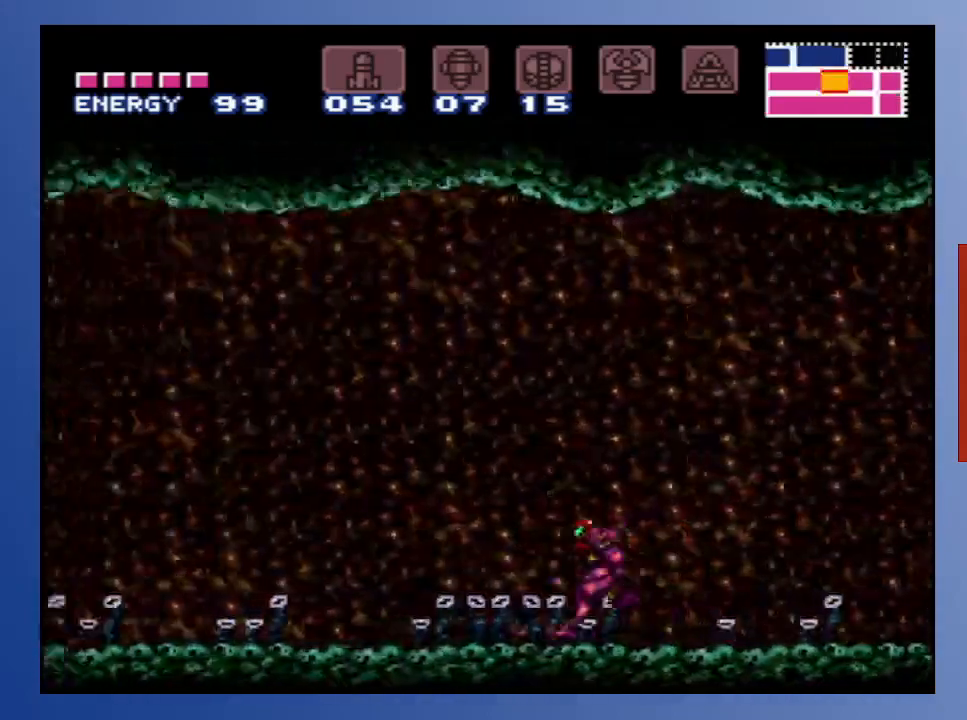
{"buttons": [], "left_stick": "center", "right_stick": "center", "events": [[467, "B", "up"], [483, "DPAD_LEFT", "up"]]}
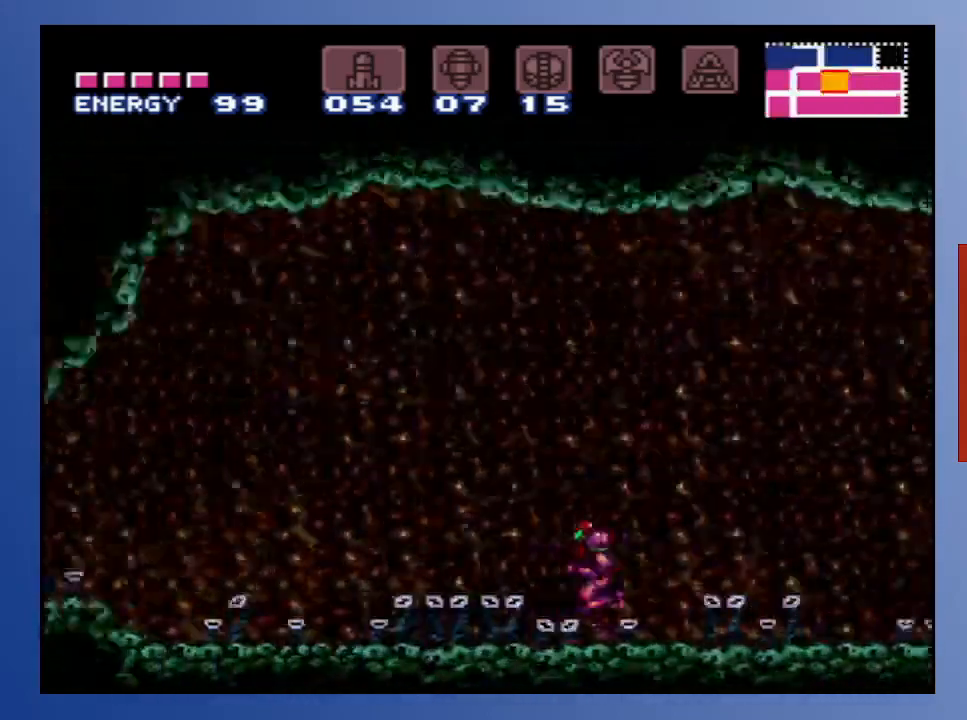
{"buttons": [], "left_stick": "center", "right_stick": "center", "events": []}
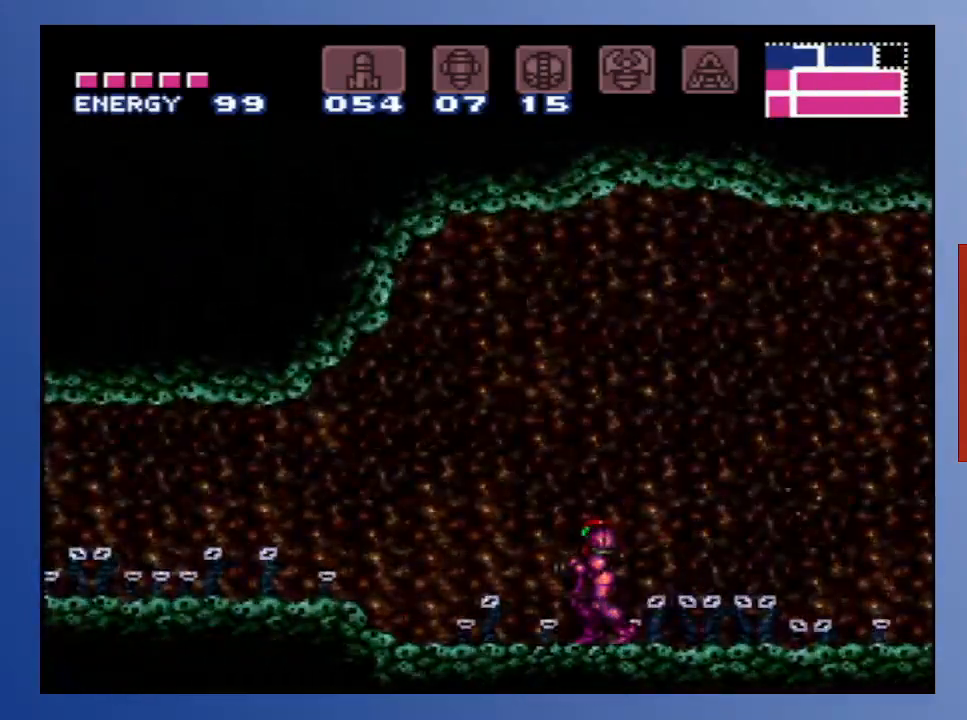
{"buttons": [], "left_stick": "center", "right_stick": "center", "events": []}
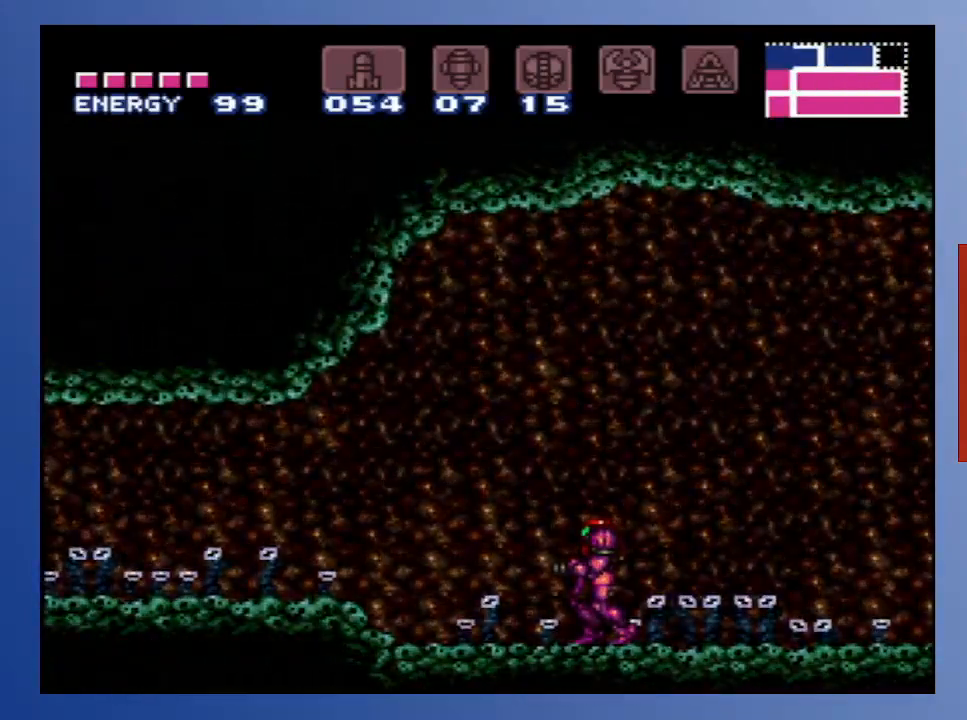
{"buttons": ["B", "DPAD_LEFT"], "left_stick": "center", "right_stick": "center", "events": [[283, "DPAD_LEFT", "down"], [467, "B", "down"]]}
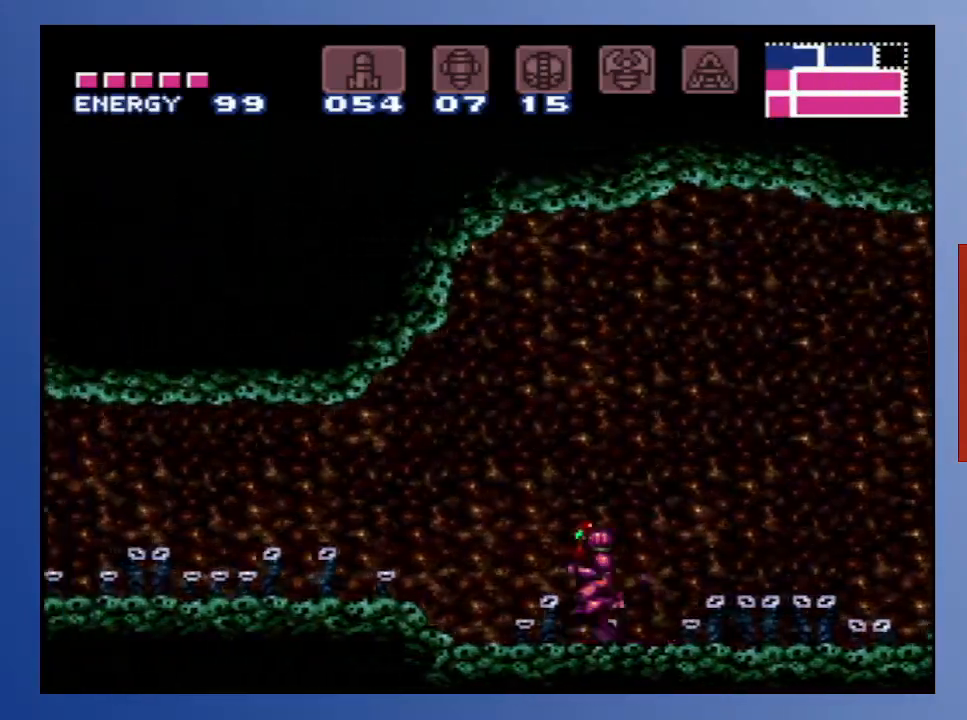
{"buttons": ["DPAD_LEFT"], "left_stick": "center", "right_stick": "center", "events": [[283, "B", "up"]]}
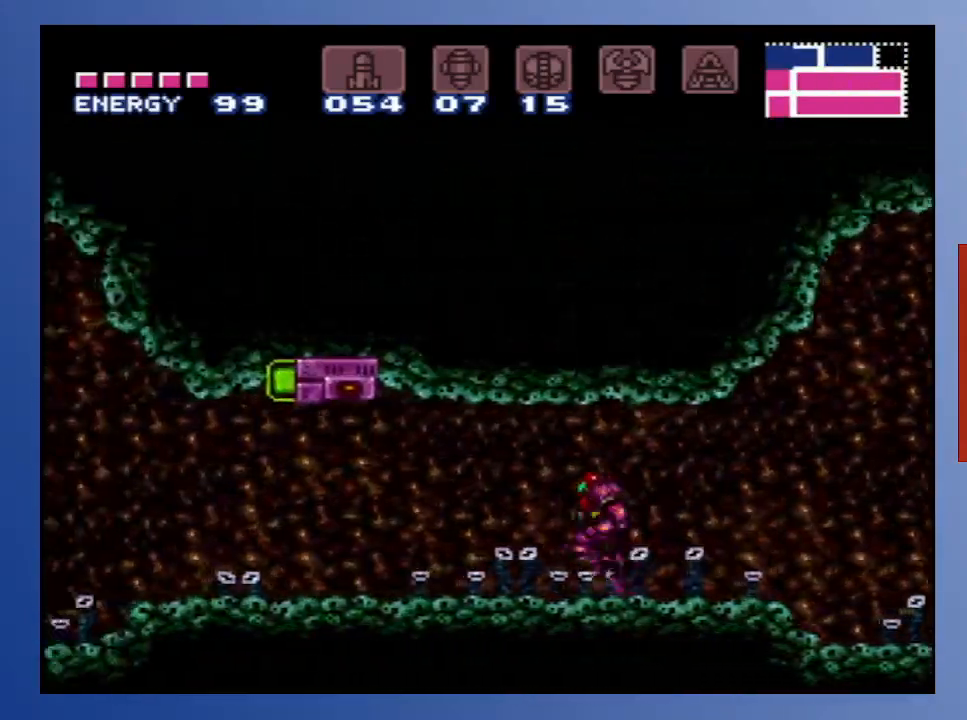
{"buttons": ["B", "DPAD_LEFT"], "left_stick": "center", "right_stick": "center", "events": [[200, "B", "down"]]}
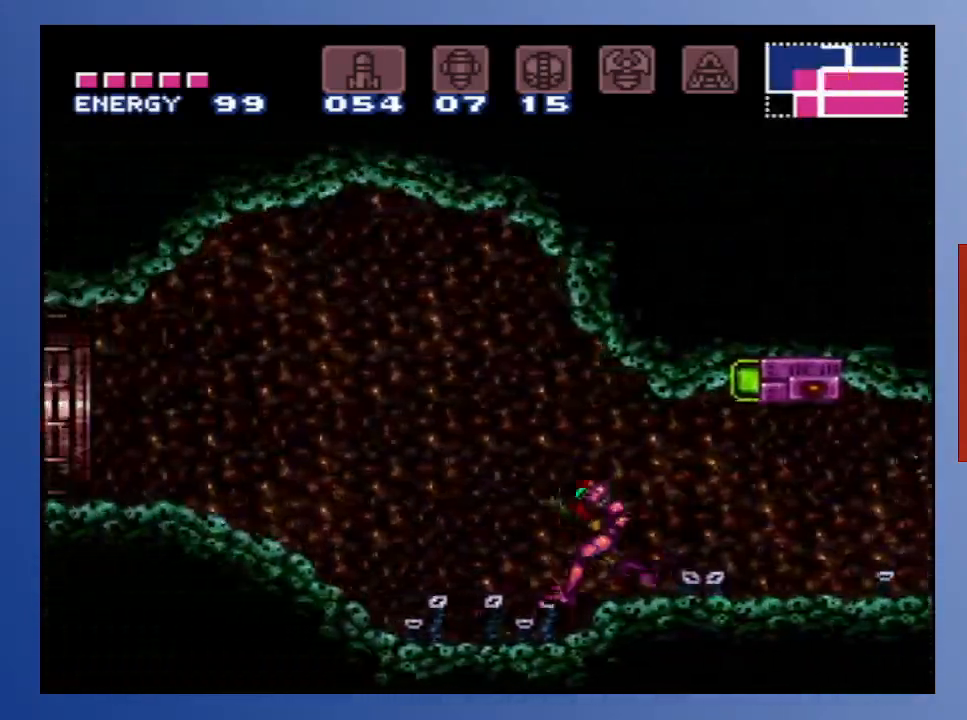
{"buttons": ["DPAD_LEFT"], "left_stick": "center", "right_stick": "center", "events": [[383, "B", "up"]]}
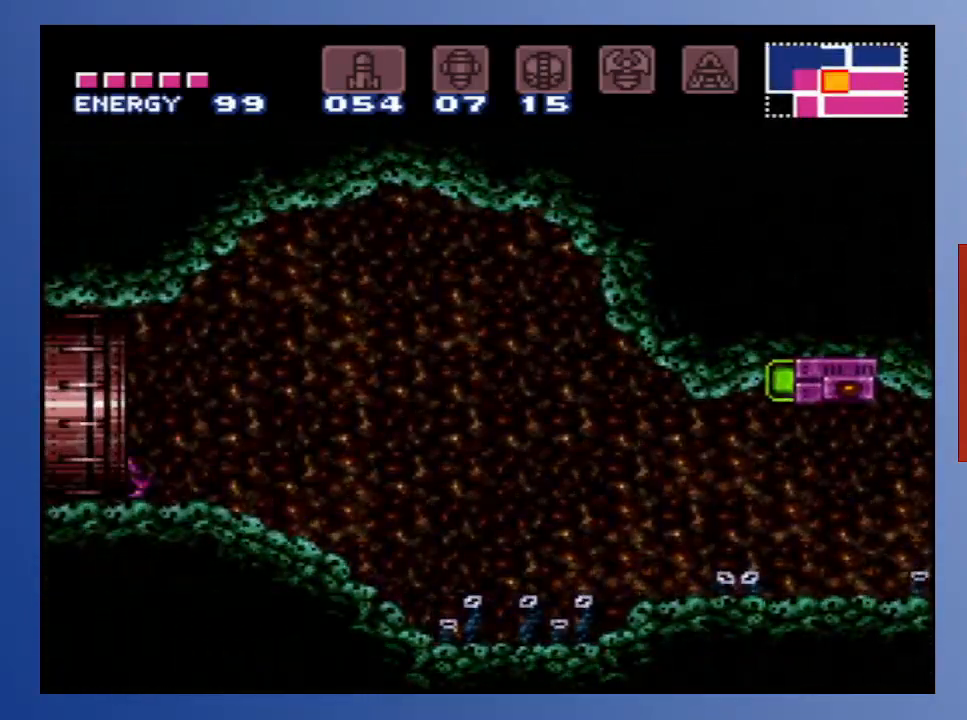
{"buttons": [], "left_stick": "center", "right_stick": "center", "events": [[500, "DPAD_LEFT", "up"]]}
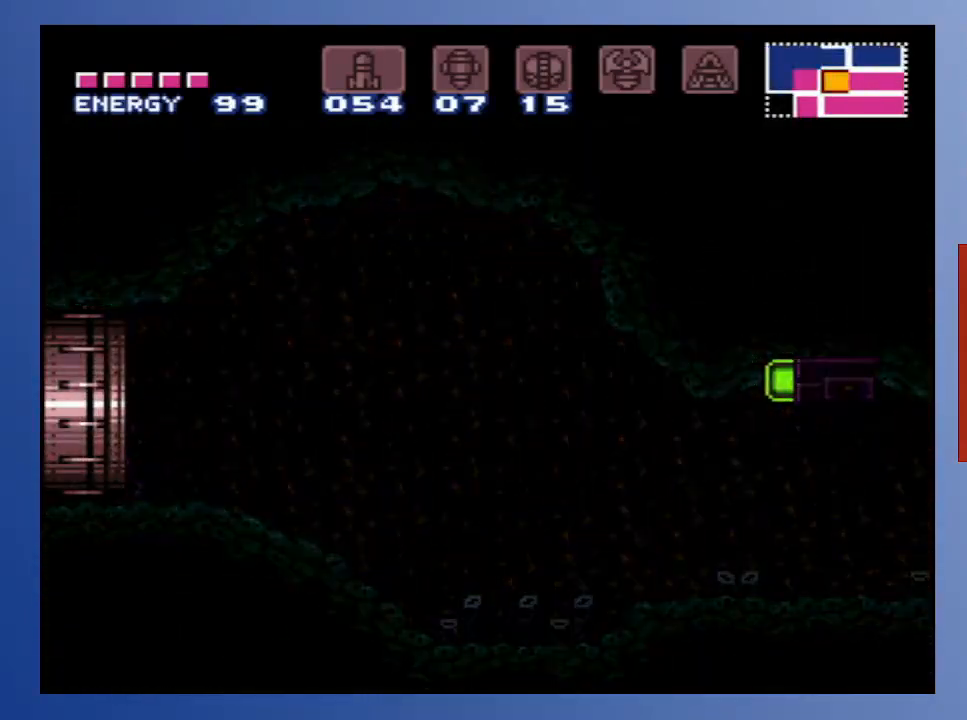
{"buttons": [], "left_stick": "center", "right_stick": "center", "events": []}
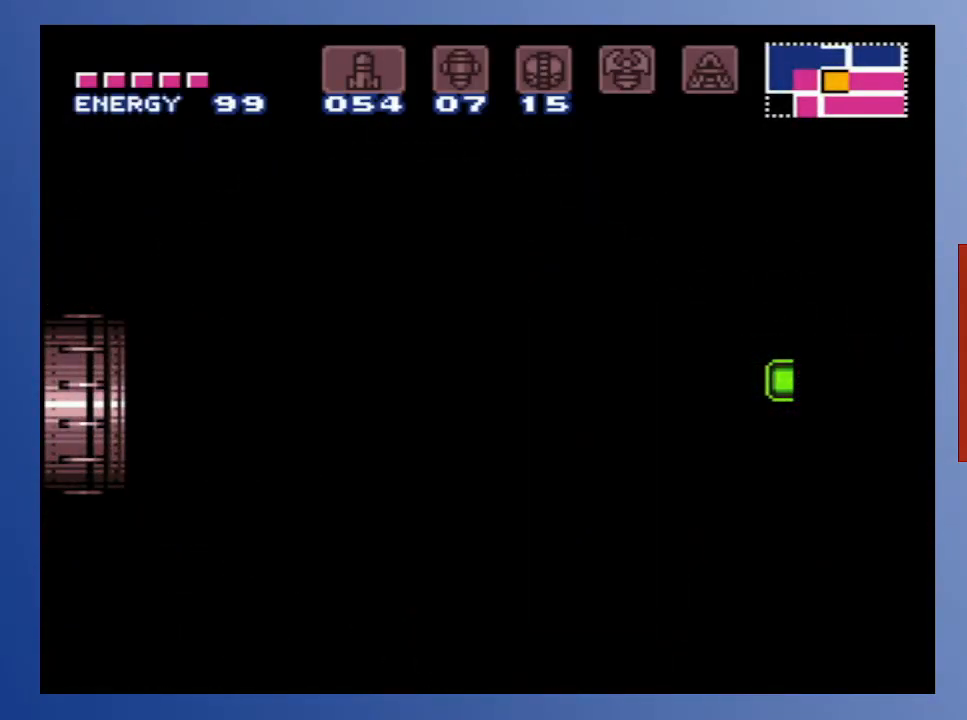
{"buttons": [], "left_stick": "center", "right_stick": "center", "events": []}
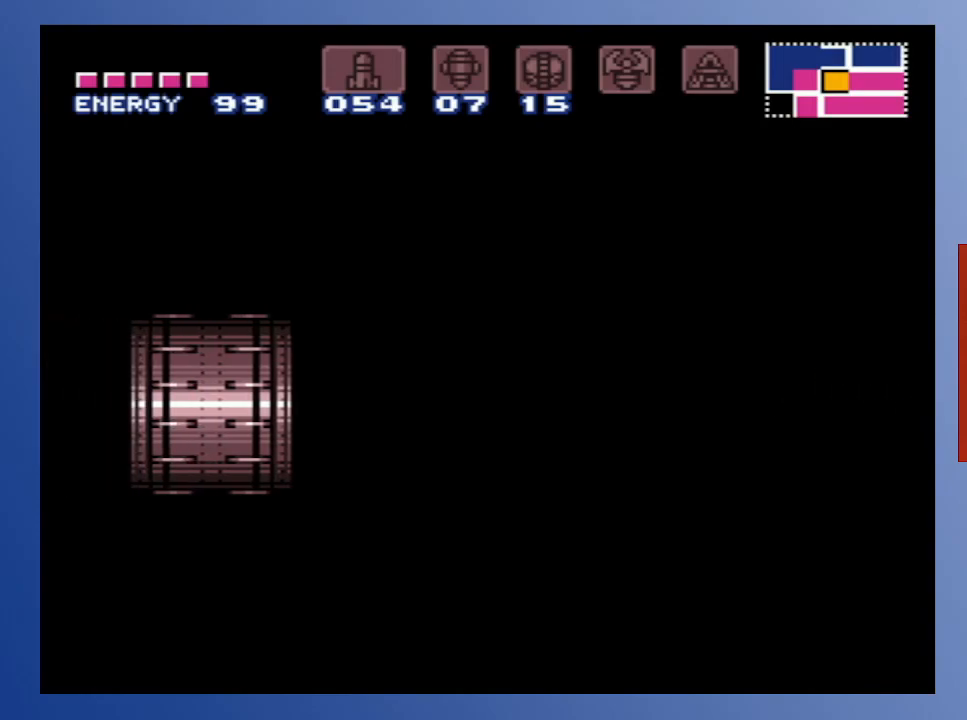
{"buttons": [], "left_stick": "center", "right_stick": "center", "events": []}
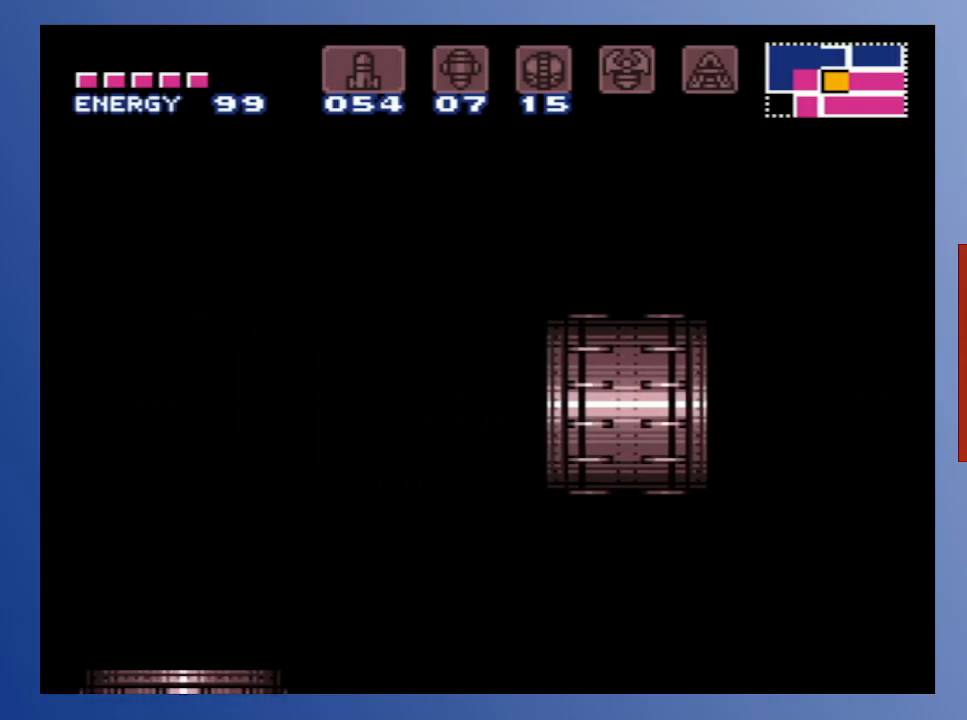
{"buttons": [], "left_stick": "center", "right_stick": "center", "events": []}
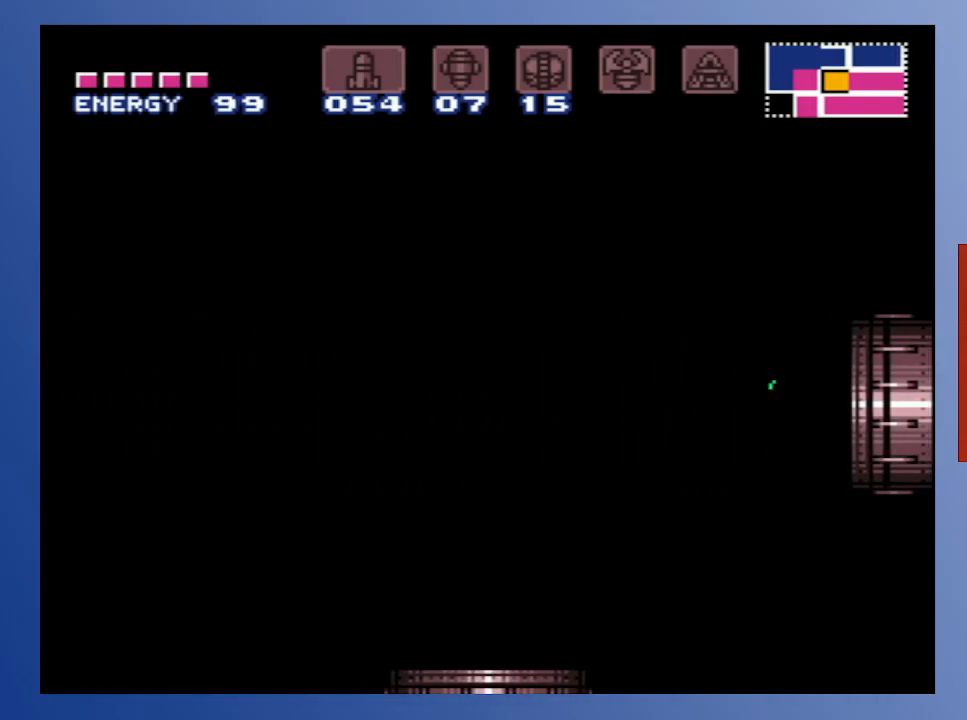
{"buttons": [], "left_stick": "center", "right_stick": "center", "events": []}
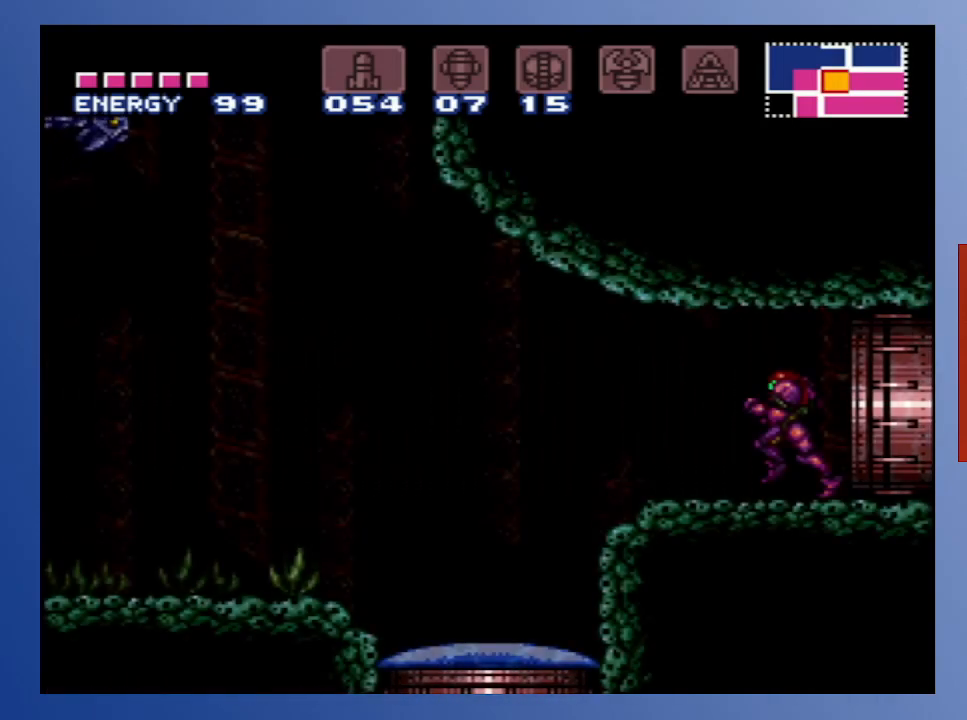
{"buttons": [], "left_stick": "center", "right_stick": "center", "events": [[117, "START", "down"], [283, "START", "up"]]}